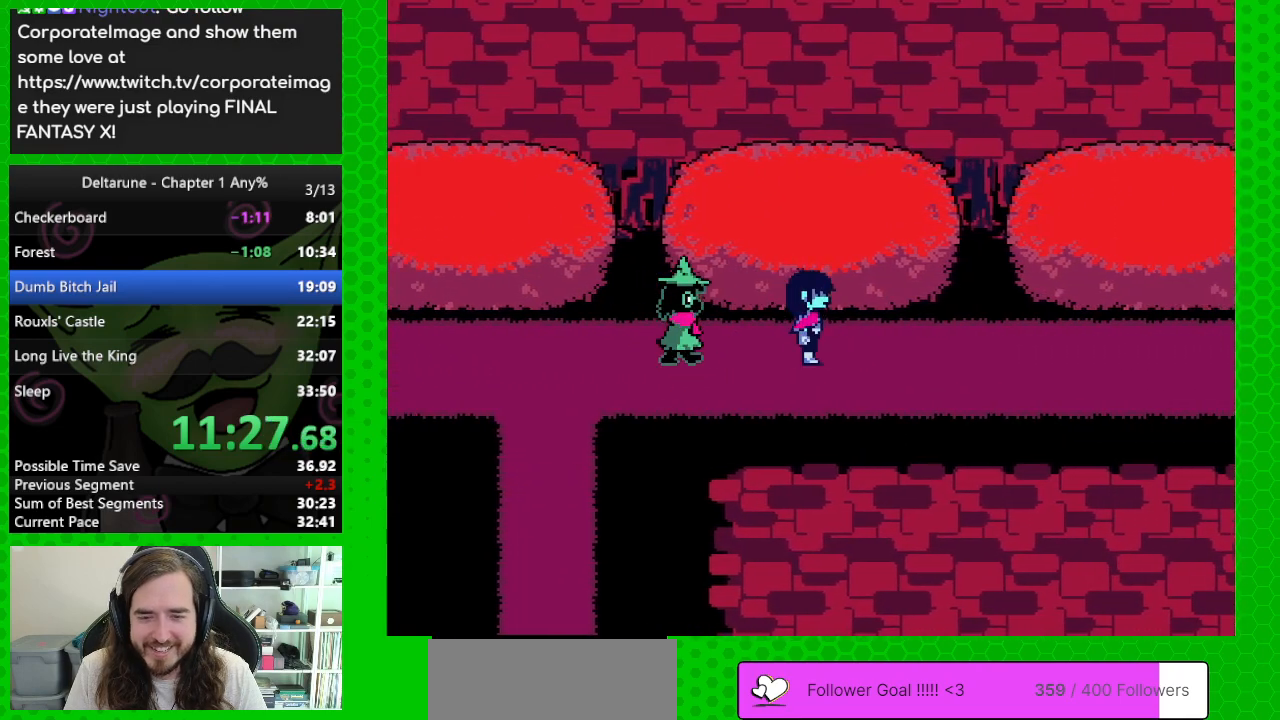
Gameplay with keyboard; each line is a JSON object with the keys held at the frame after it. "events" lists presses ("down") and releases ("up") of "c", "down", "left", "return", "right", "up", "x" and "z" between this image and that frame as [ms after this image, input, new state], when the widget could be followed in between. No other keys are recorded. Mouse input is not recorded. Not read: ctrl shift.
{"keys": ["right"], "events": []}
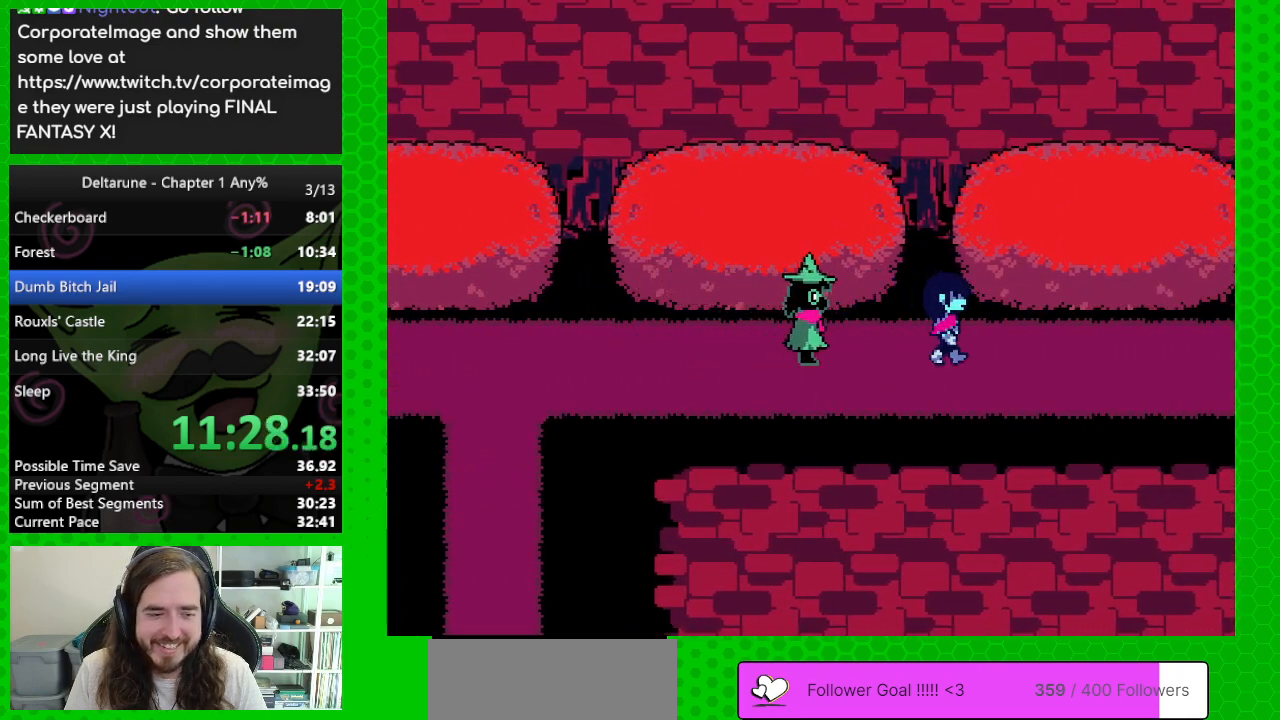
{"keys": ["right"], "events": []}
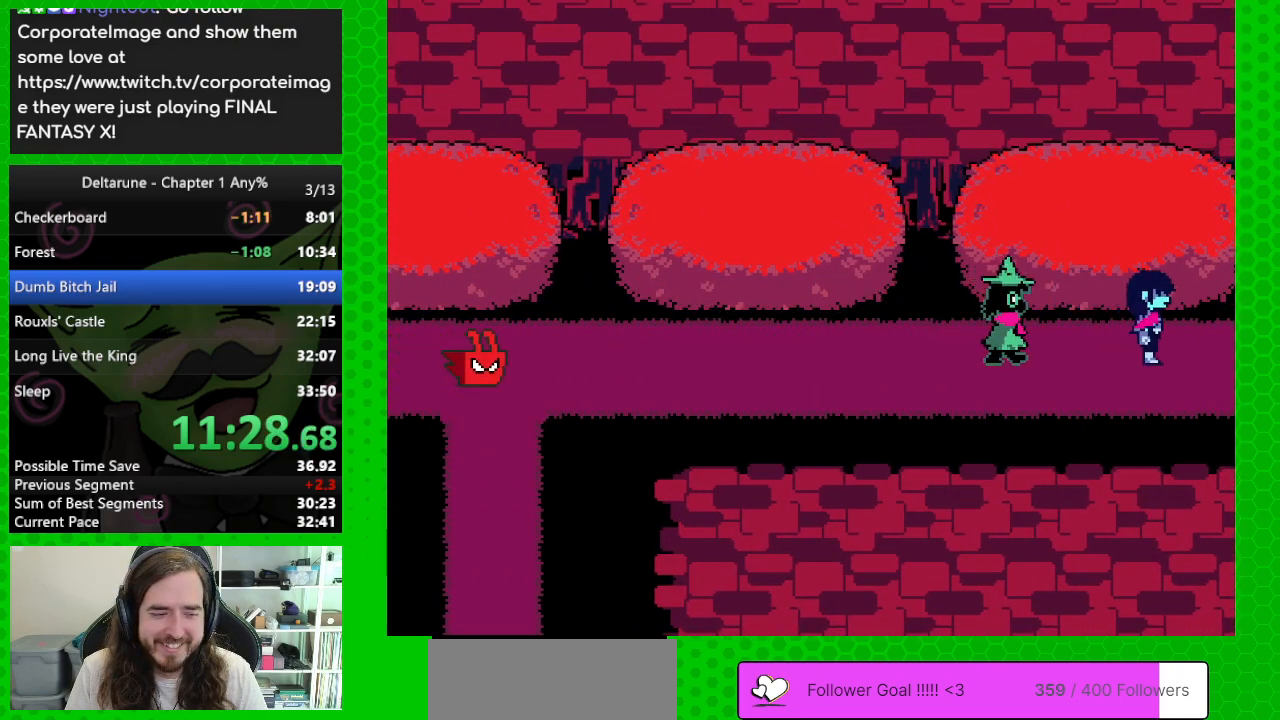
{"keys": ["right"], "events": []}
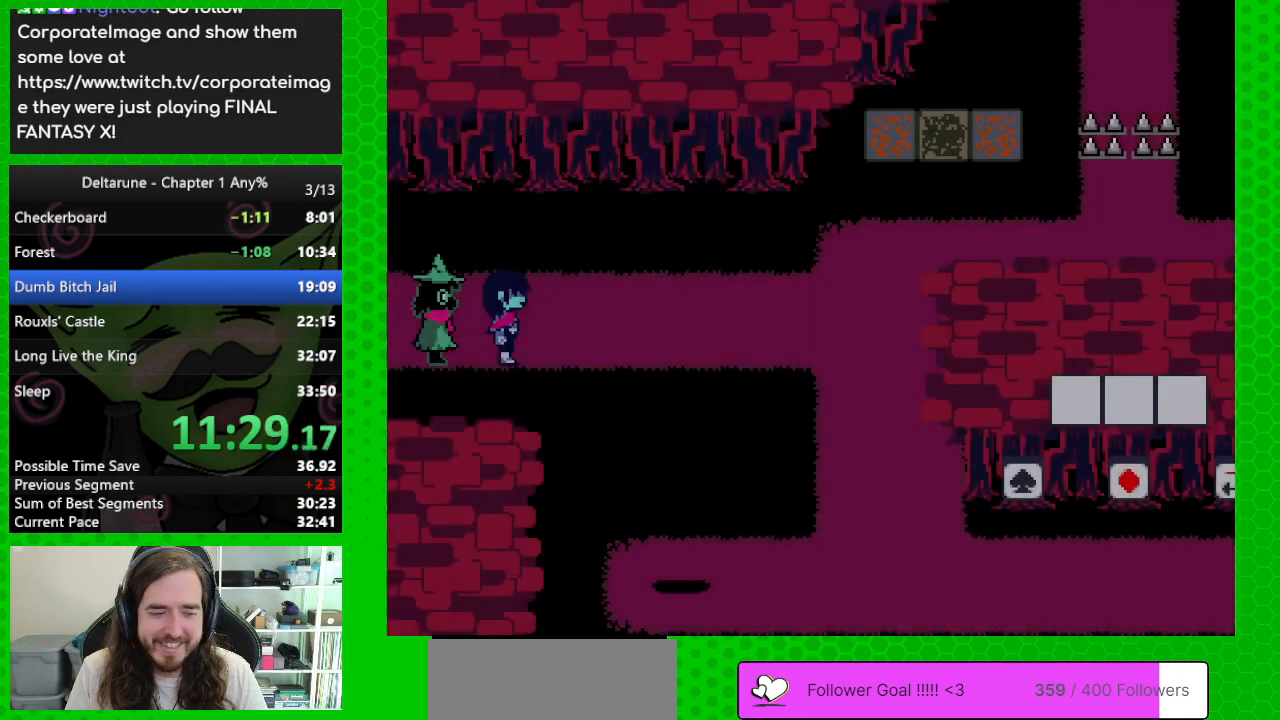
{"keys": ["right"], "events": []}
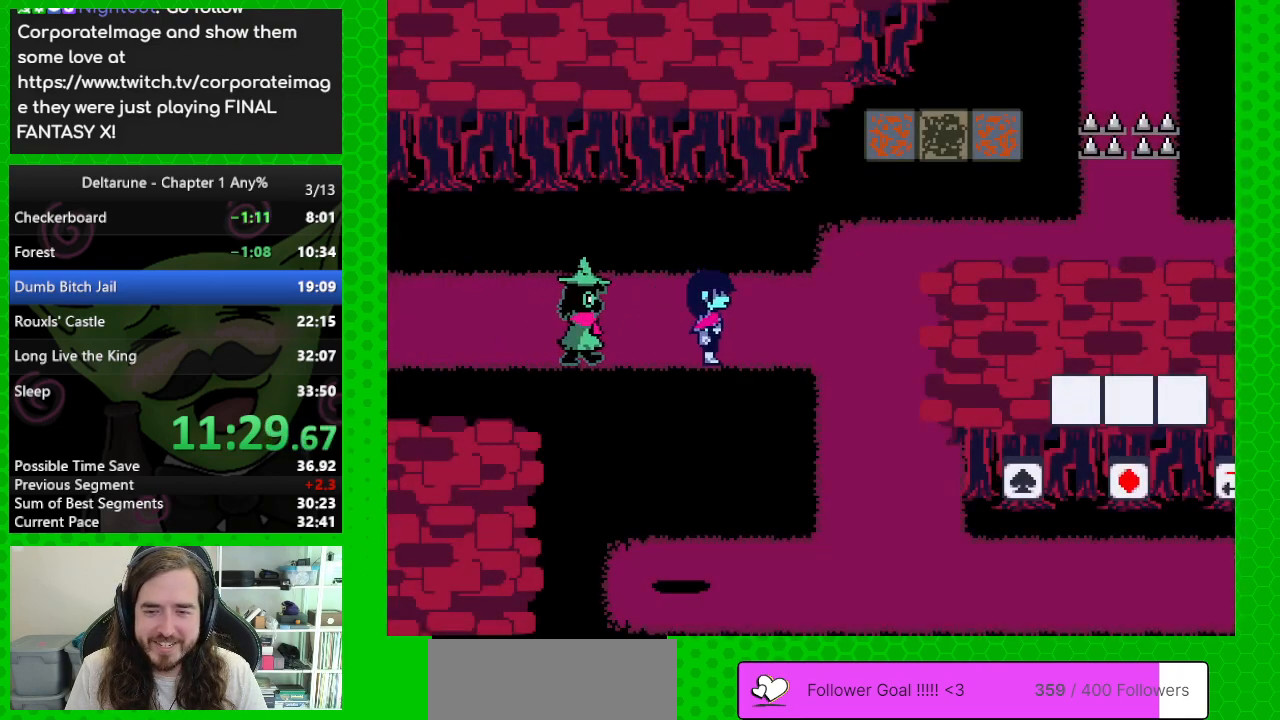
{"keys": ["down"], "events": [[383, "down", "down"], [433, "right", "up"]]}
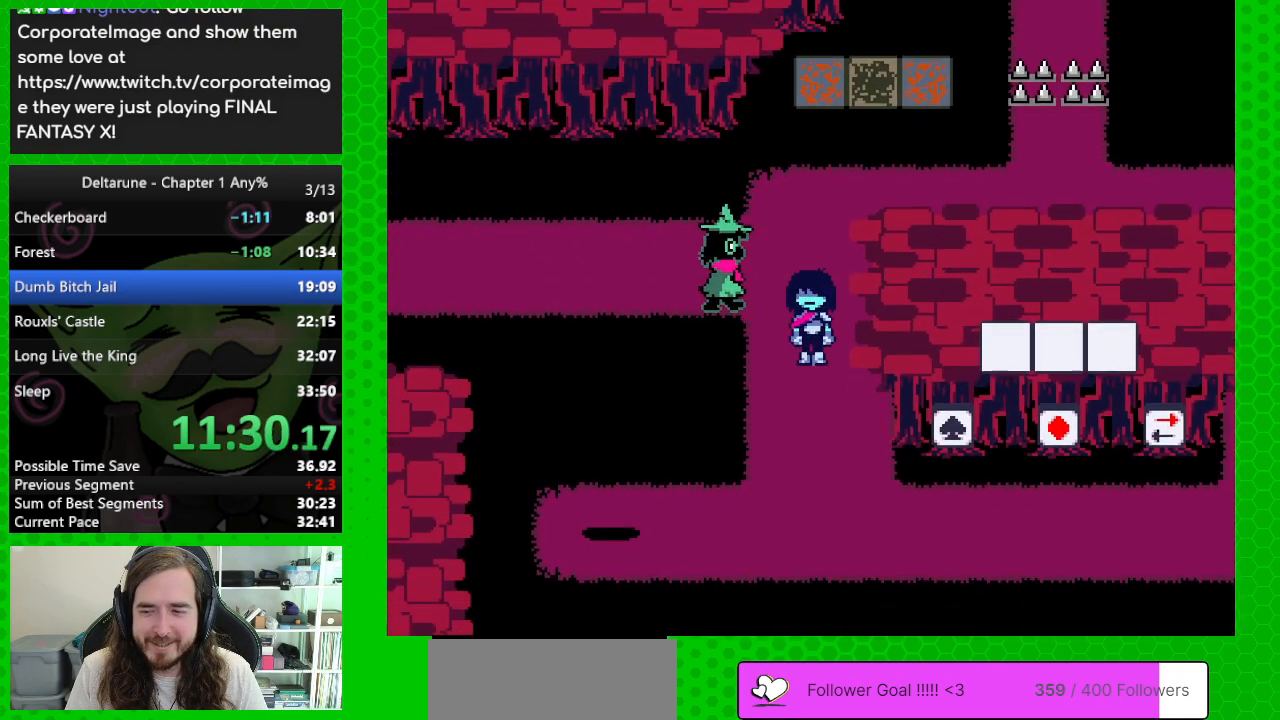
{"keys": ["right"], "events": [[400, "right", "down"], [450, "down", "up"]]}
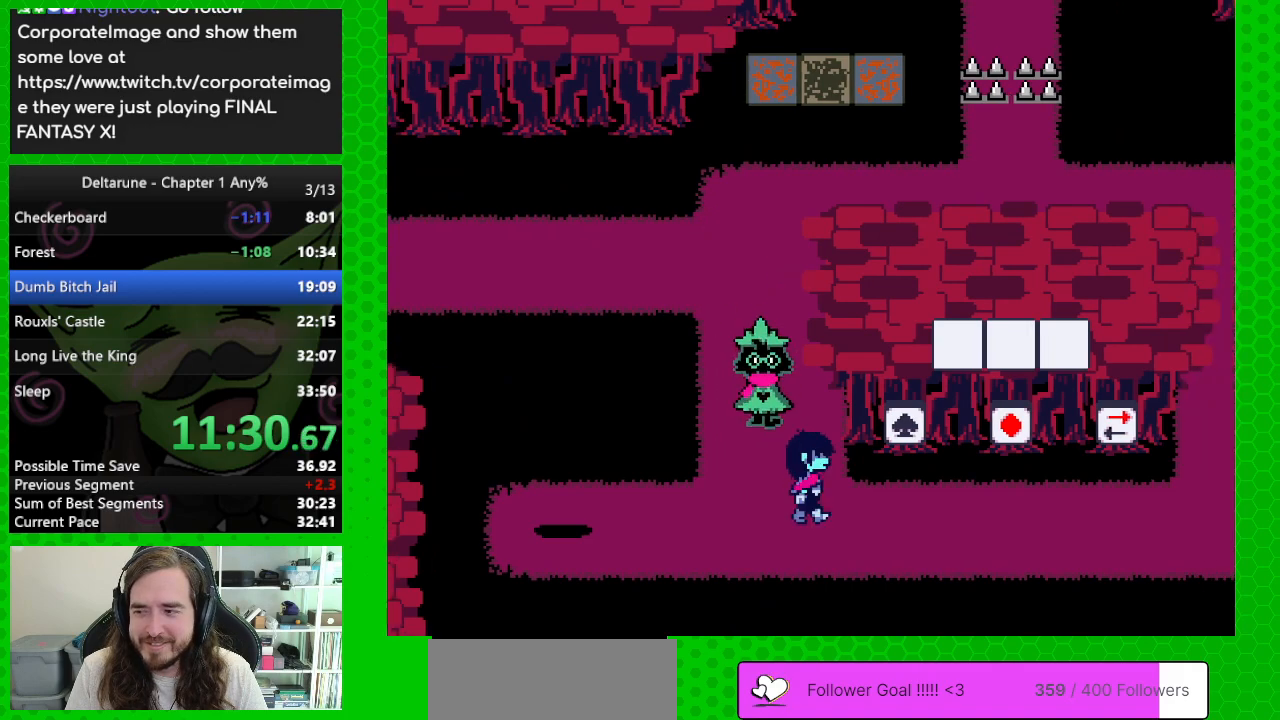
{"keys": ["right", "up"], "events": [[467, "up", "down"]]}
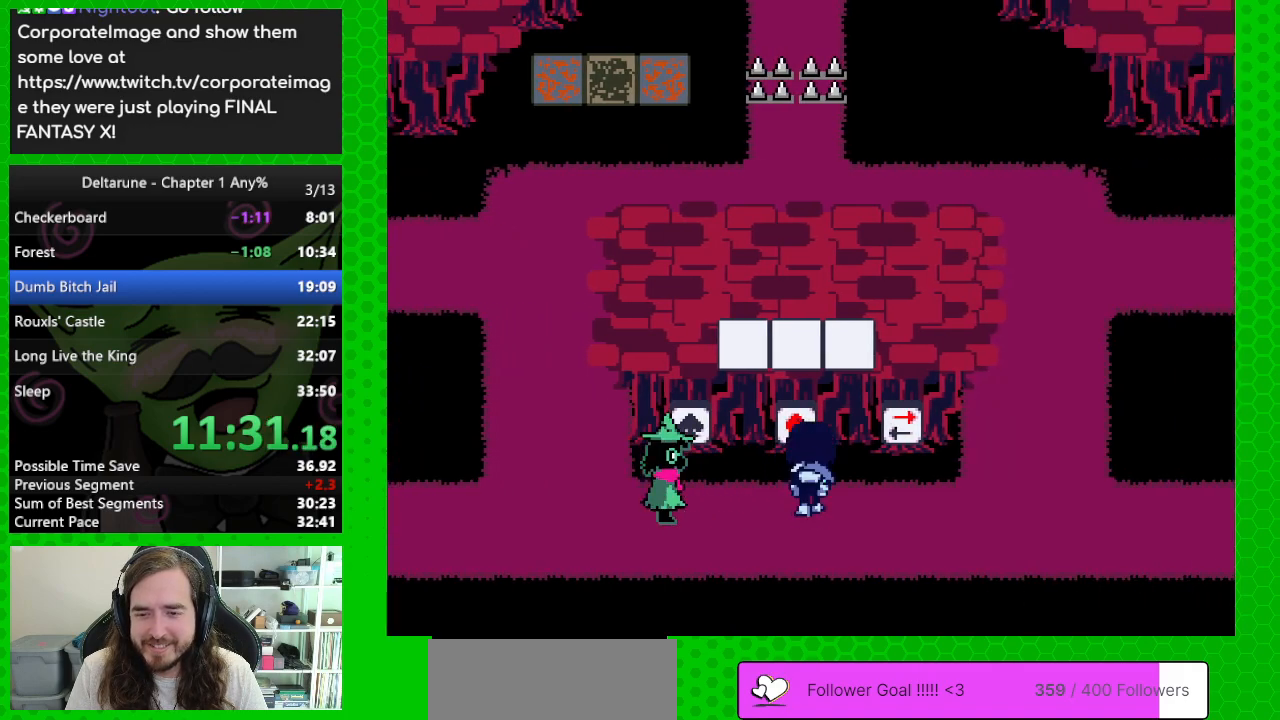
{"keys": ["up", "z"], "events": [[17, "right", "up"], [67, "up", "up"], [67, "z", "down"], [100, "right", "down"], [150, "z", "up"], [383, "up", "down"], [433, "right", "up"], [433, "z", "down"]]}
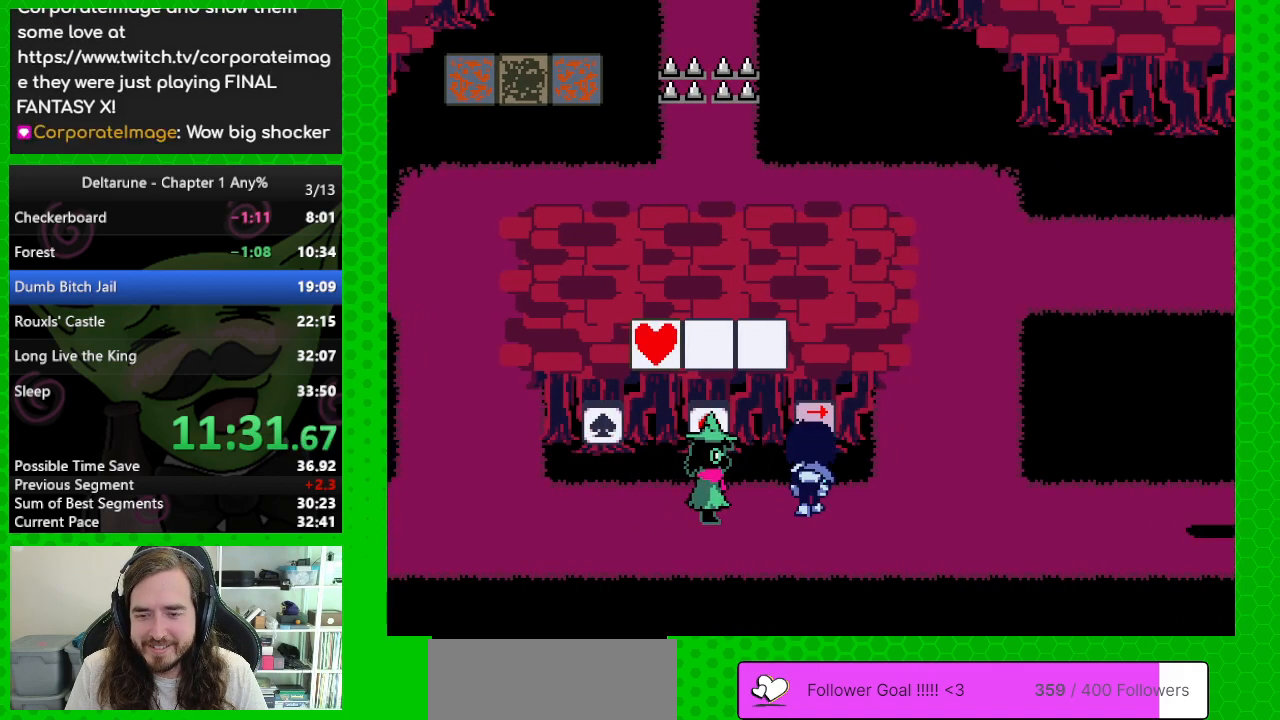
{"keys": ["left"], "events": [[33, "left", "down"], [33, "up", "up"], [67, "z", "up"]]}
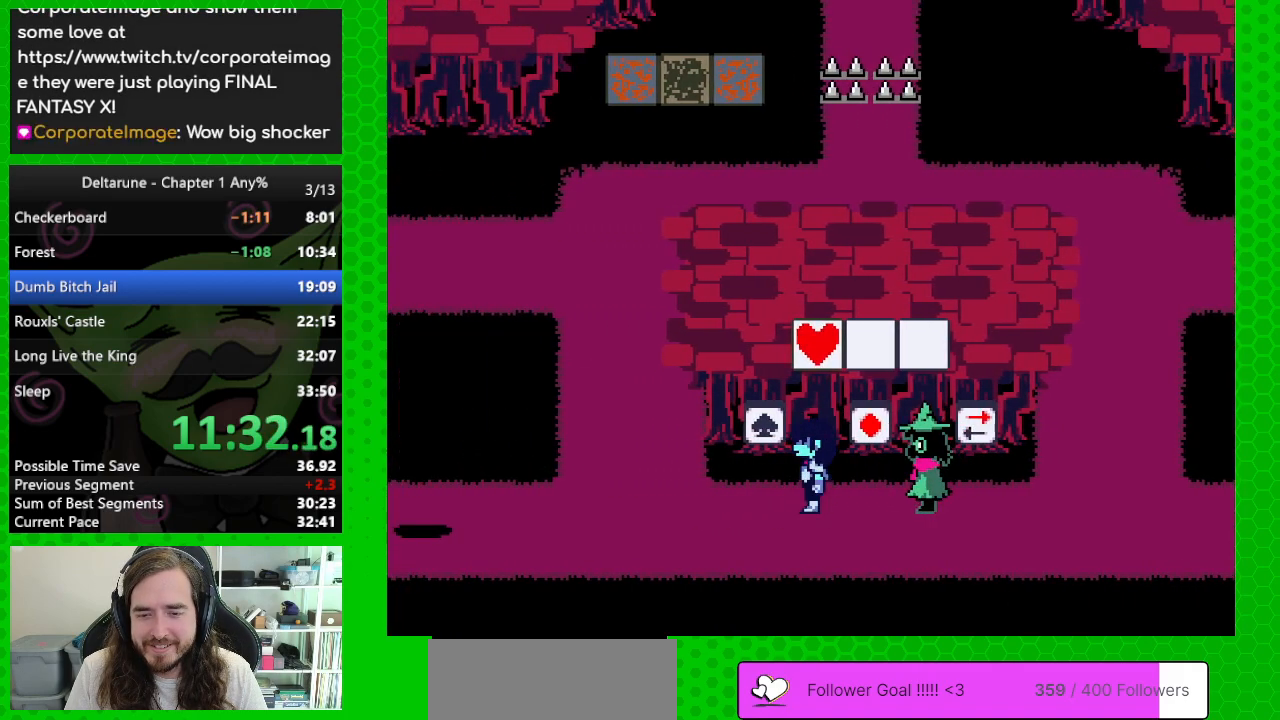
{"keys": ["right"], "events": [[100, "up", "down"], [133, "left", "up"], [133, "z", "down"], [233, "right", "down"], [233, "up", "up"], [283, "z", "up"]]}
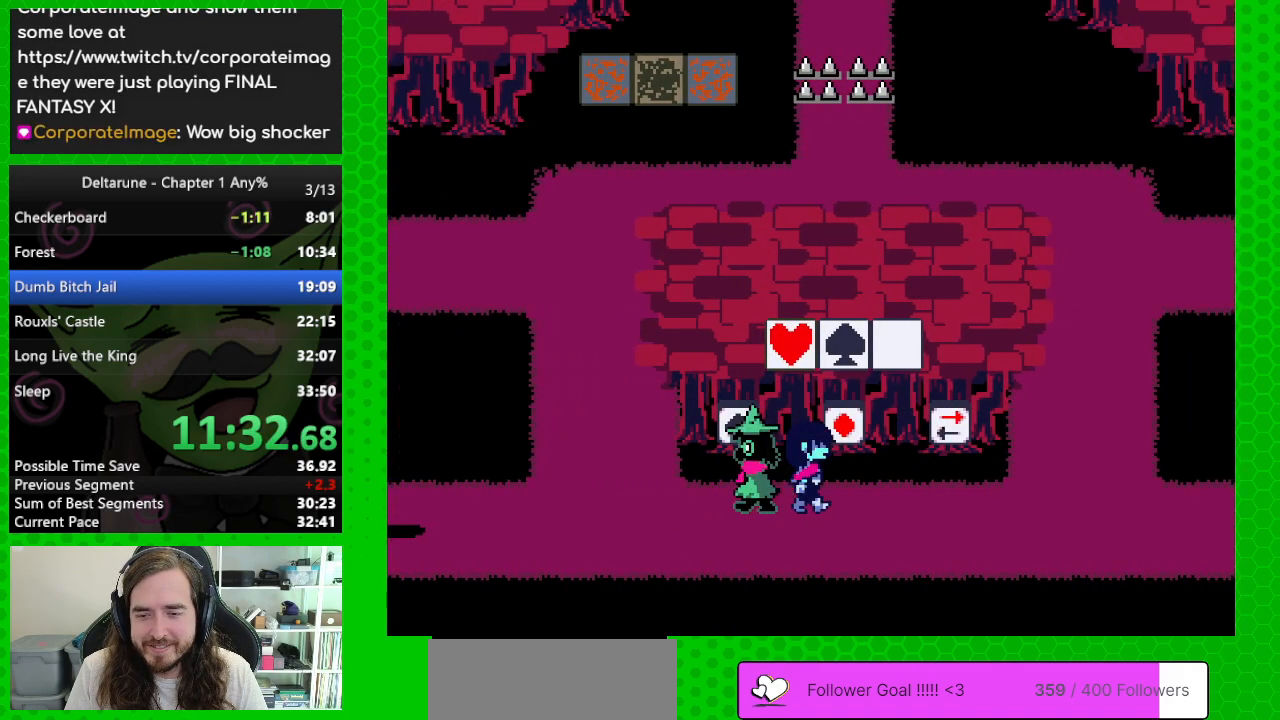
{"keys": ["left"], "events": [[67, "right", "up"], [67, "up", "down"], [100, "z", "down"], [150, "up", "up"], [200, "left", "down"], [200, "z", "up"]]}
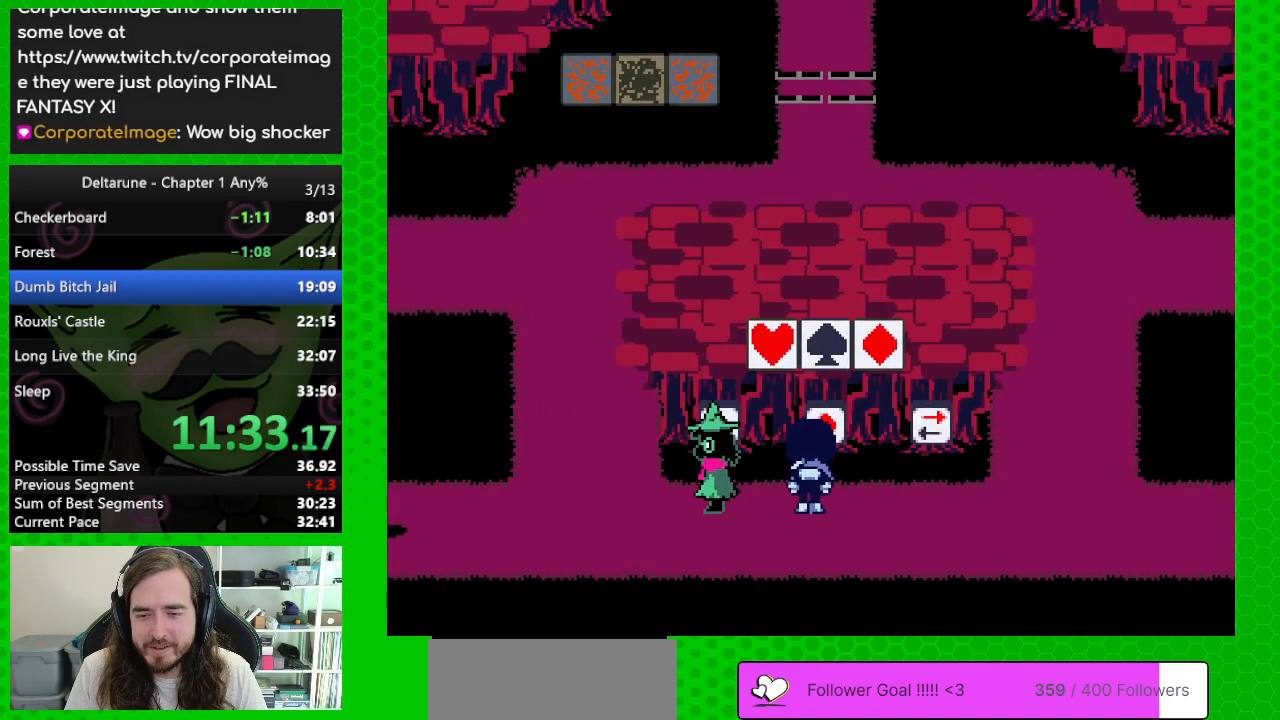
{"keys": ["left"], "events": []}
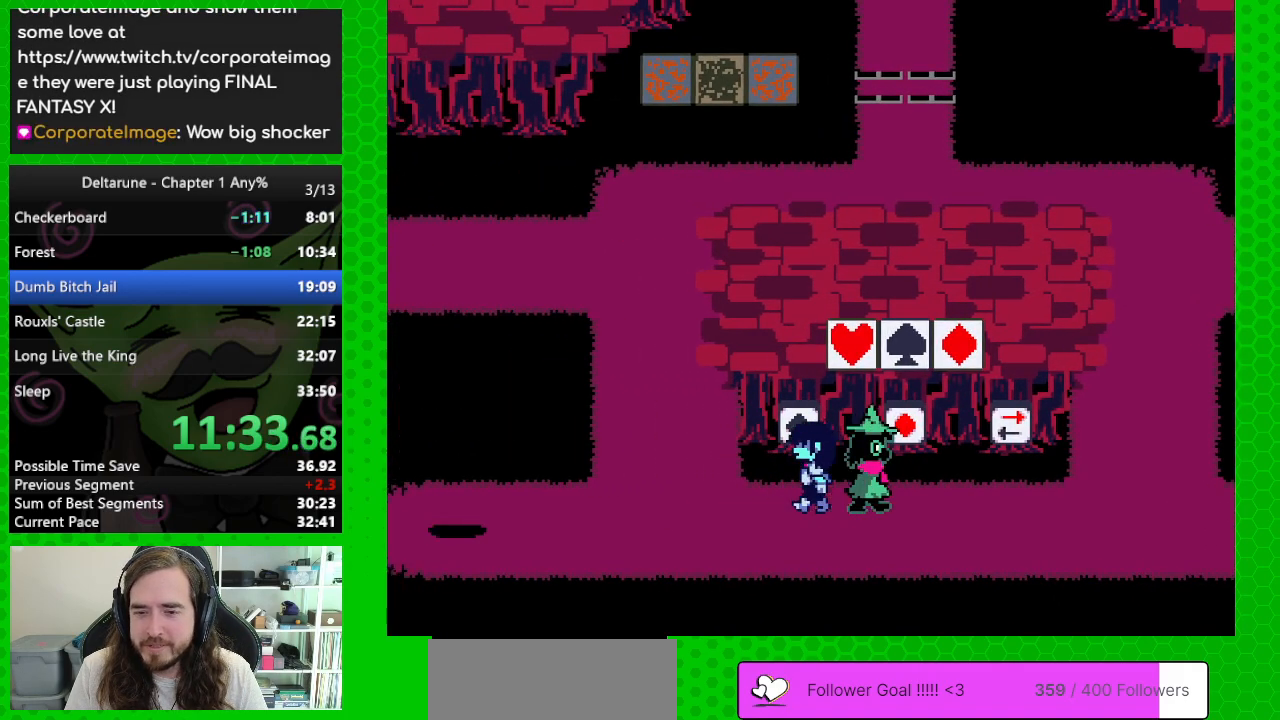
{"keys": ["up"], "events": [[317, "up", "down"], [367, "left", "up"]]}
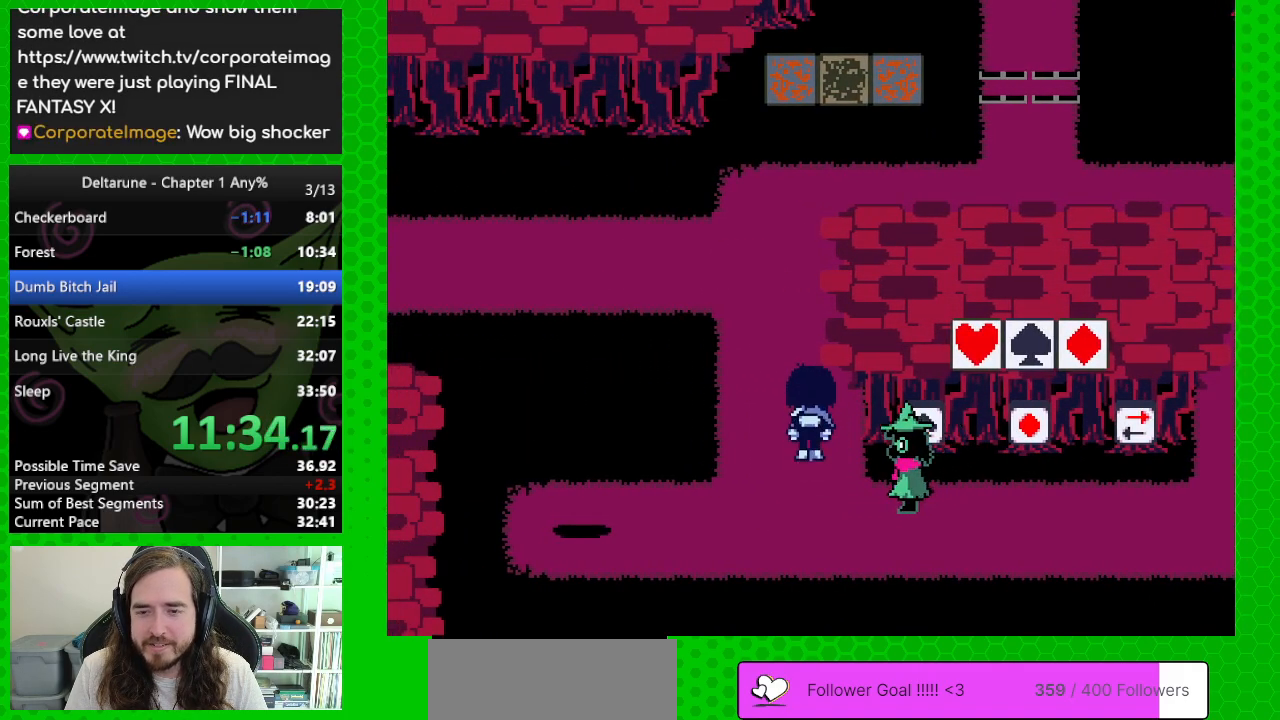
{"keys": ["up"], "events": []}
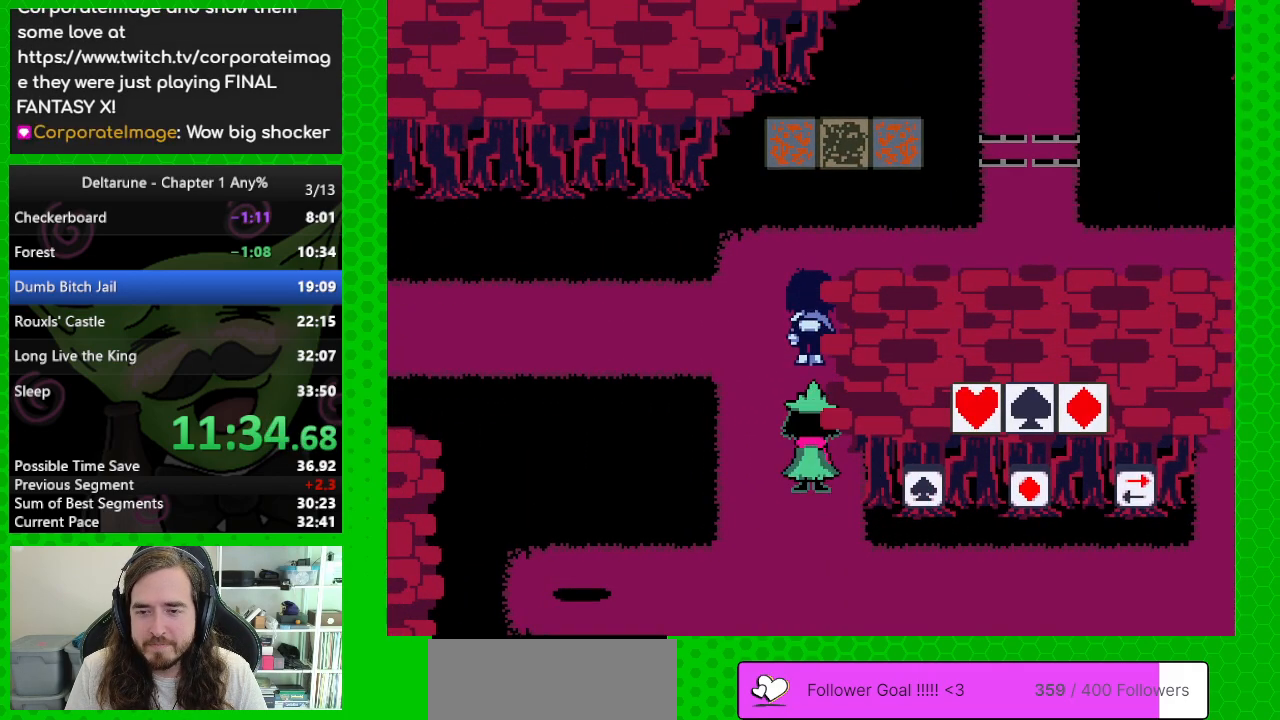
{"keys": ["right"], "events": [[83, "right", "down"], [217, "up", "up"]]}
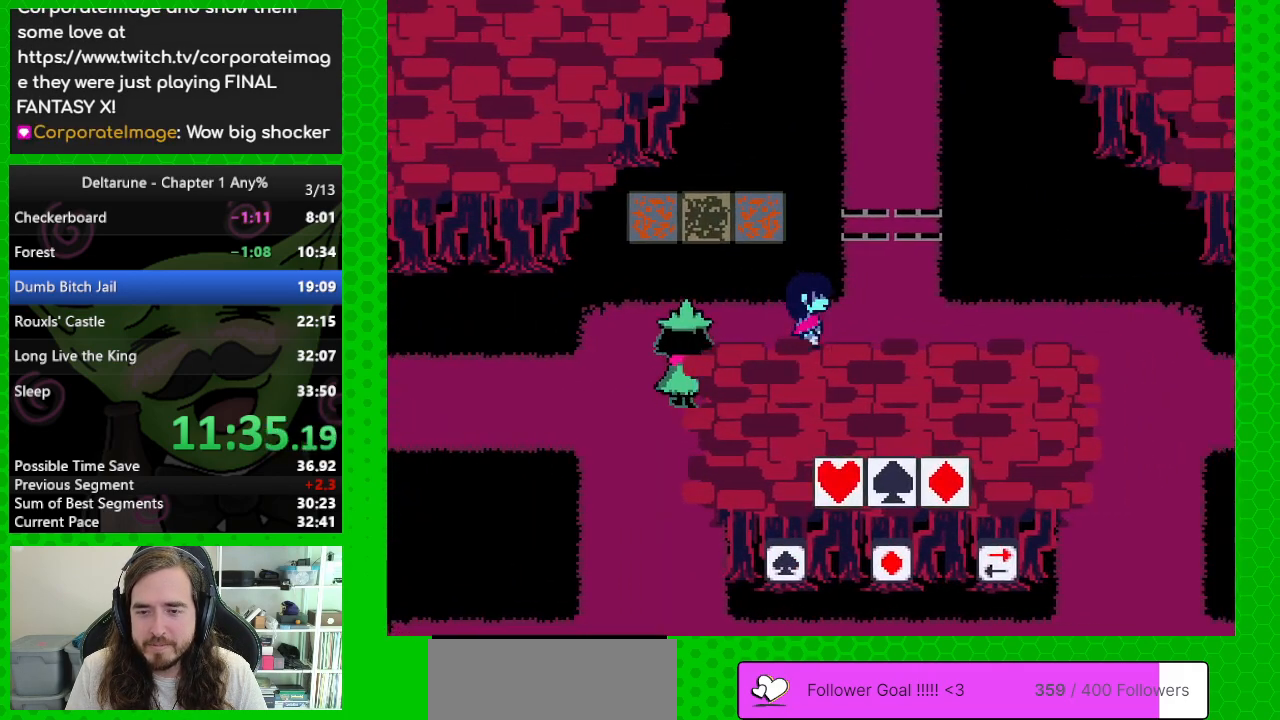
{"keys": ["up"], "events": [[183, "up", "down"], [233, "right", "up"]]}
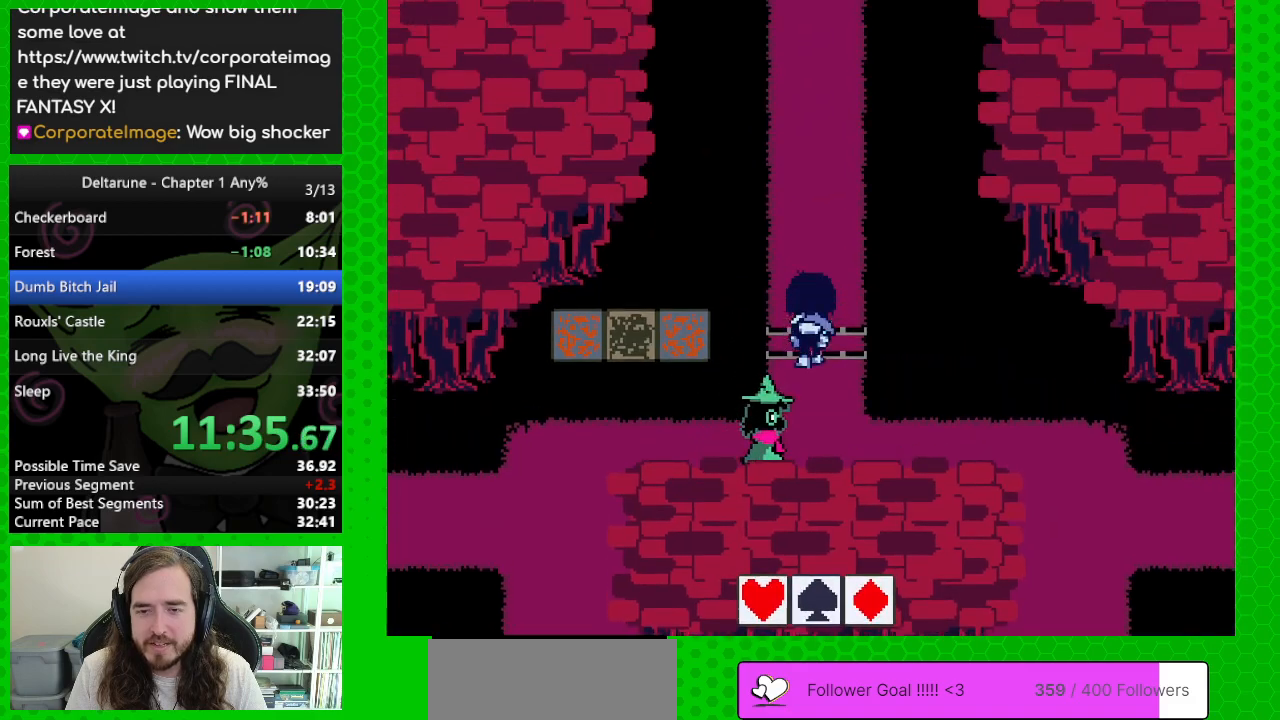
{"keys": ["up"], "events": []}
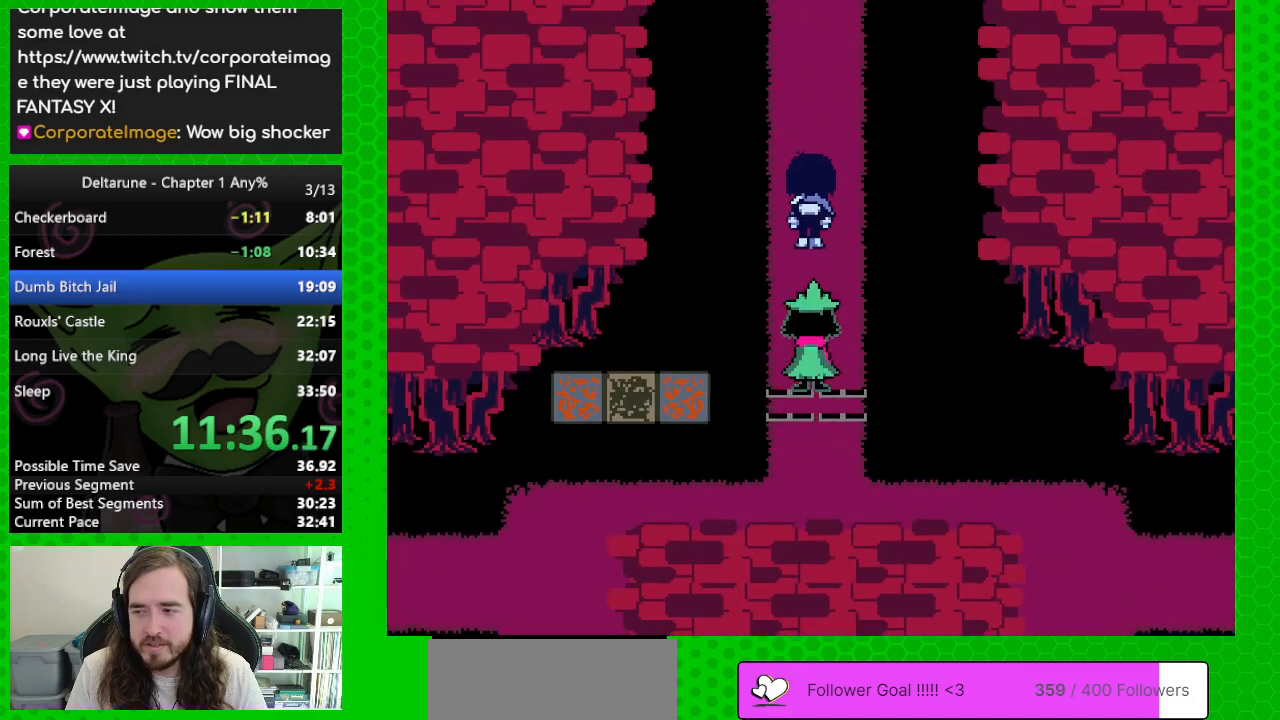
{"keys": ["up"], "events": []}
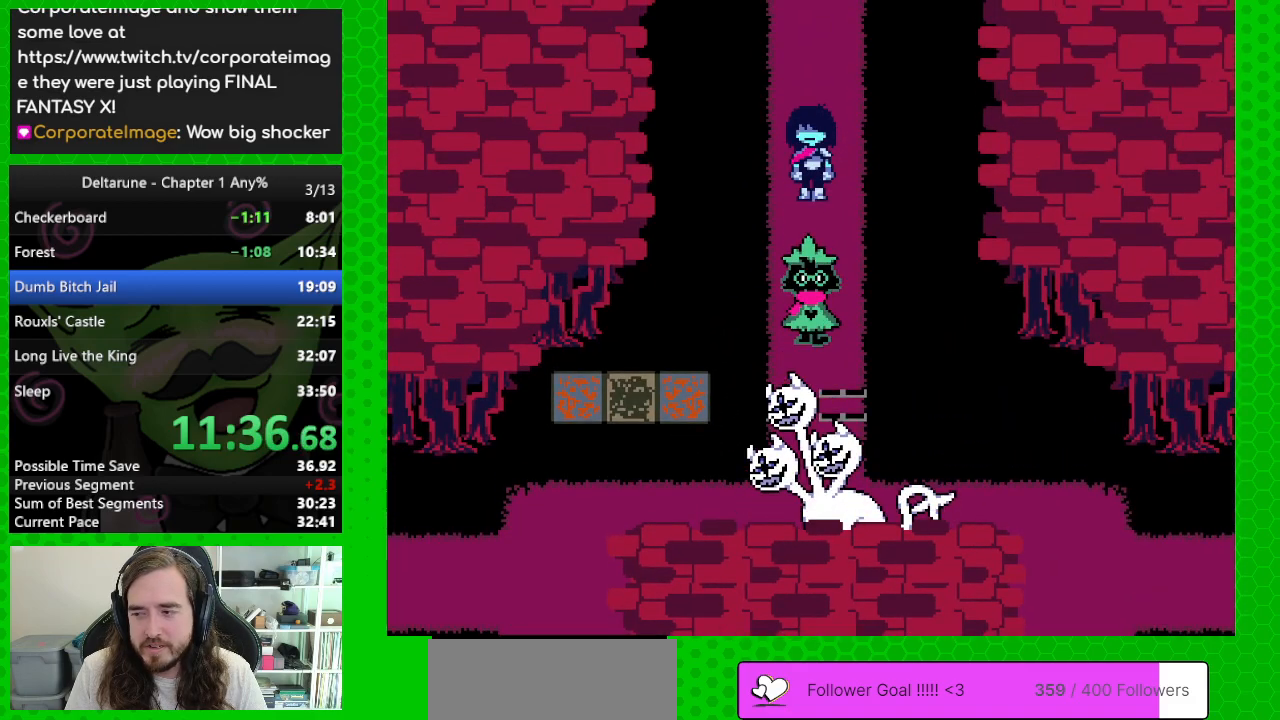
{"keys": [], "events": [[283, "up", "up"], [317, "z", "down"], [367, "return", "down"], [417, "z", "up"], [467, "return", "up"]]}
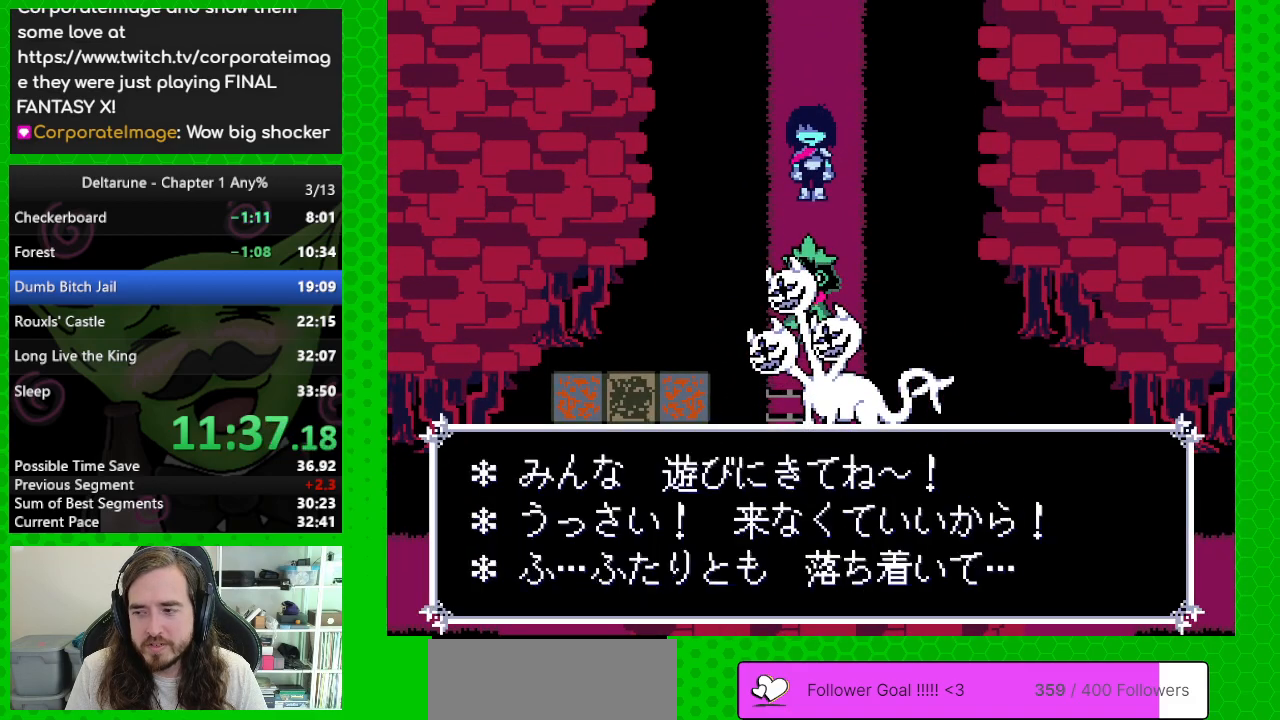
{"keys": [], "events": [[17, "z", "down"], [50, "return", "down"], [100, "return", "up"], [100, "z", "up"], [200, "return", "down"], [250, "z", "down"], [300, "return", "up"], [300, "z", "up"]]}
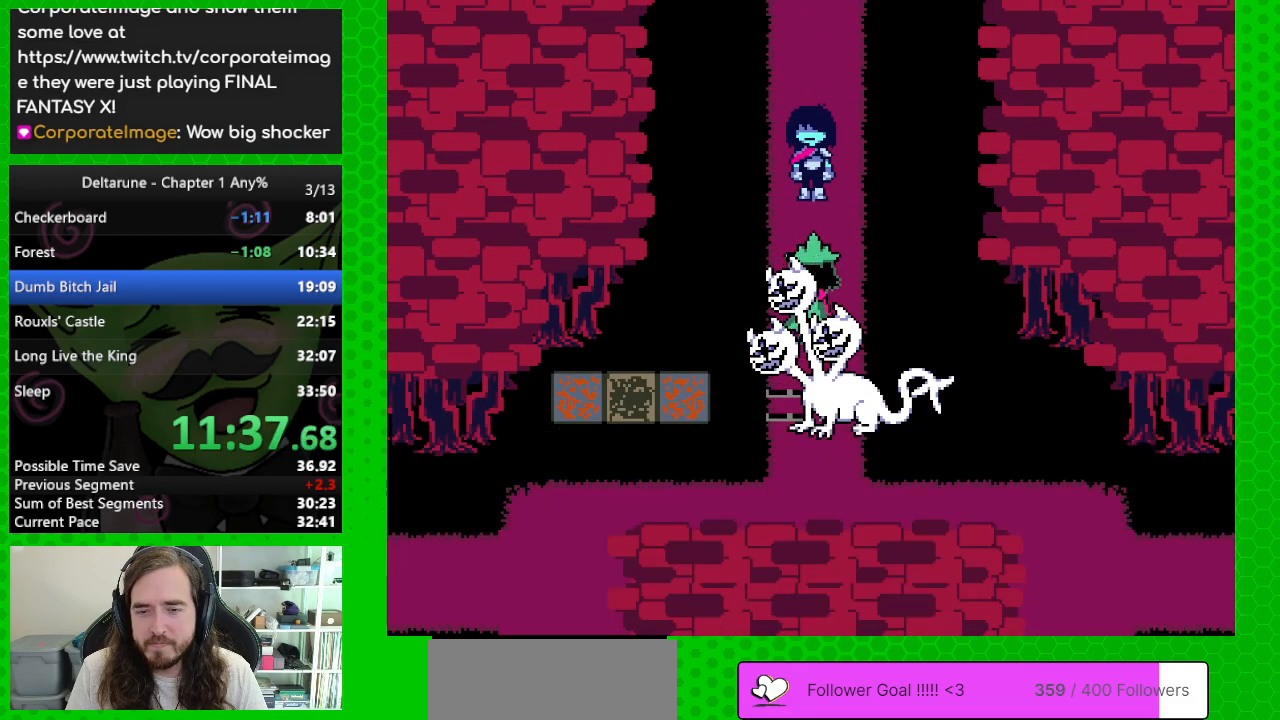
{"keys": [], "events": []}
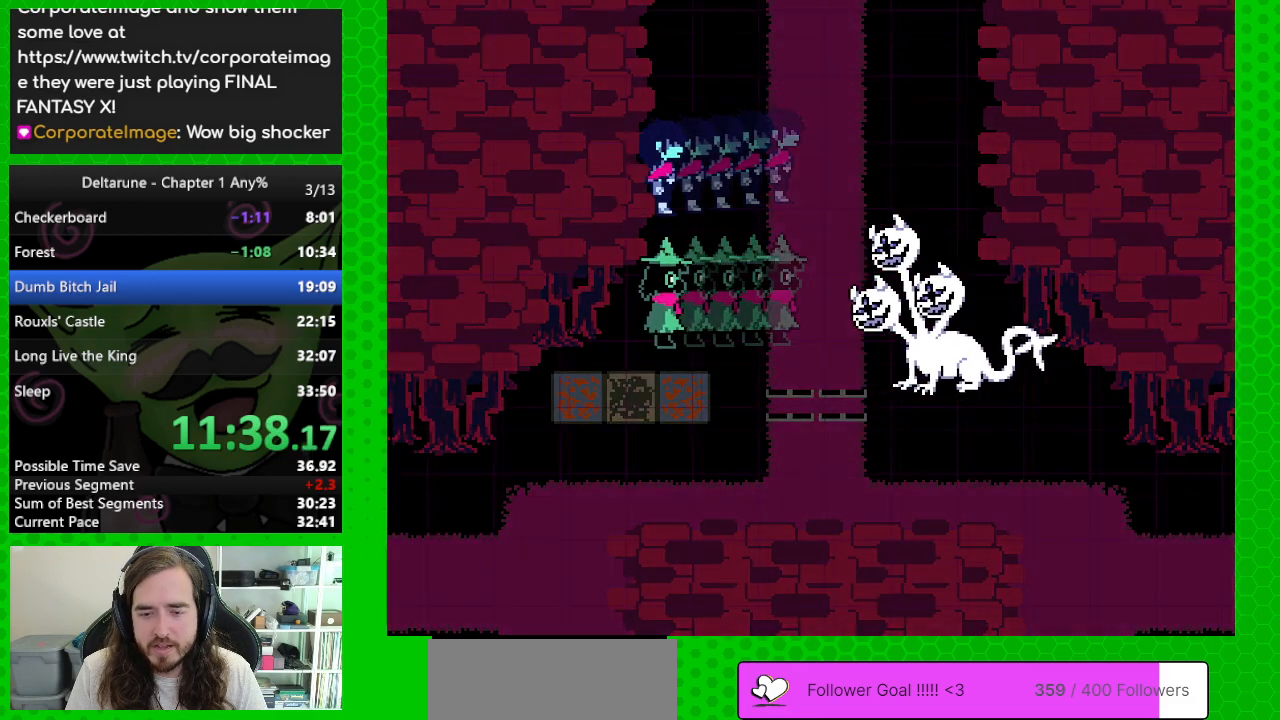
{"keys": [], "events": []}
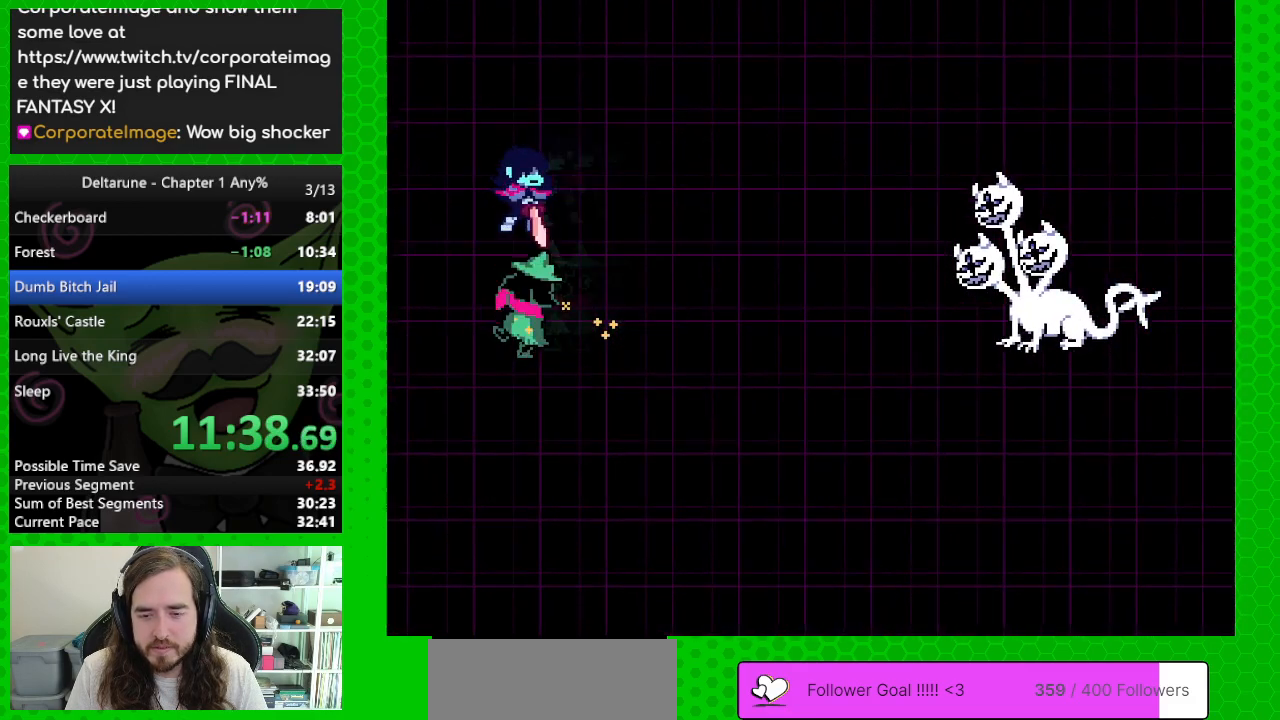
{"keys": [], "events": []}
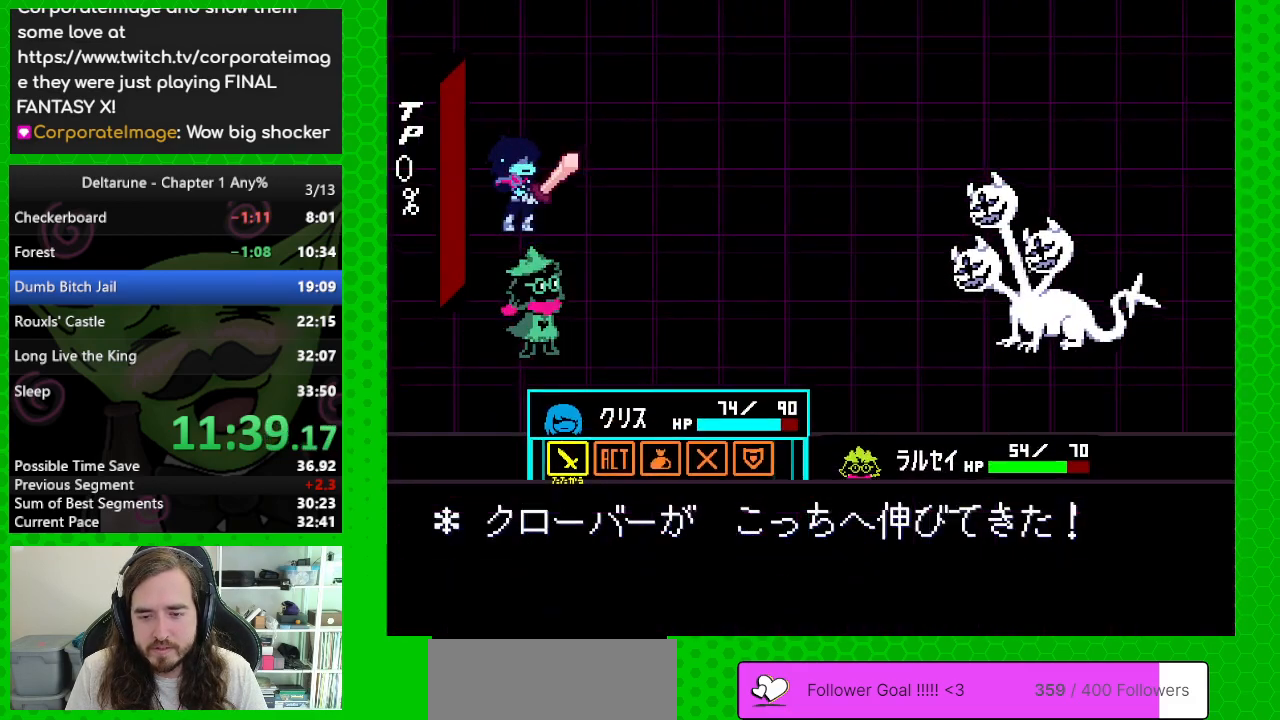
{"keys": [], "events": [[67, "right", "down"], [117, "right", "up"], [217, "right", "down"], [317, "right", "up"], [350, "z", "down"], [500, "z", "up"]]}
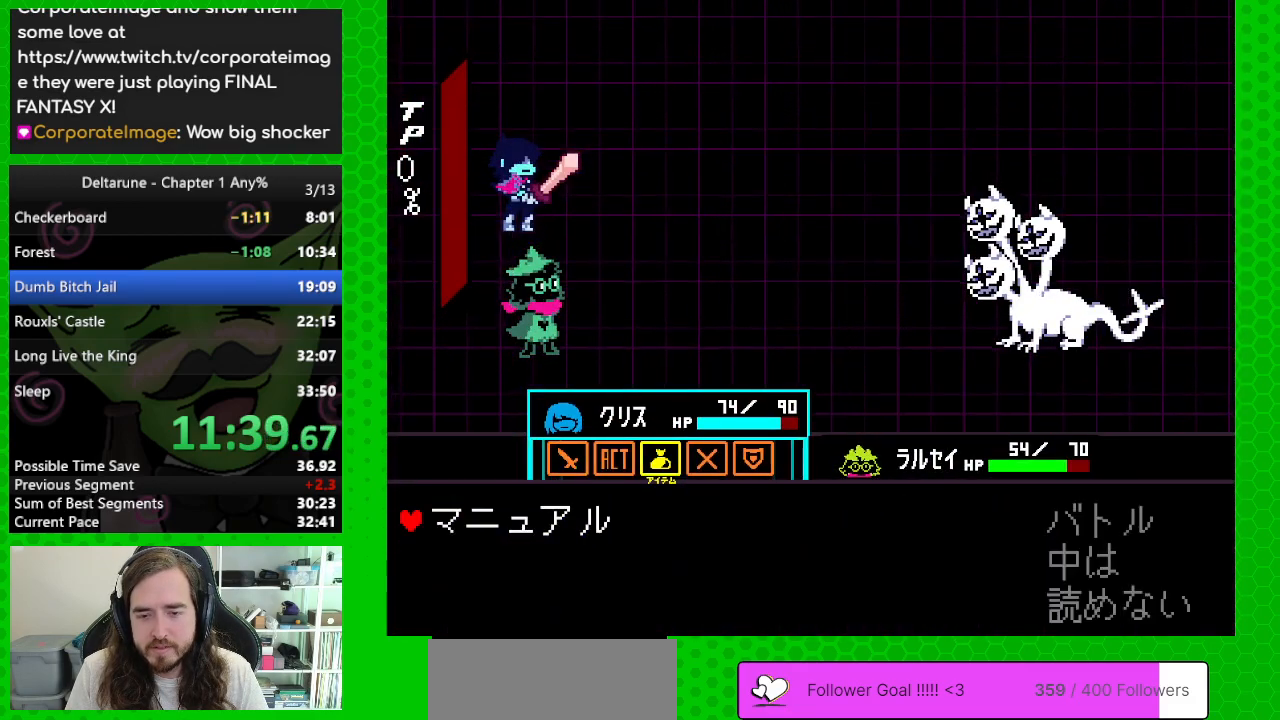
{"keys": ["left"], "events": [[83, "z", "down"], [233, "z", "up"], [467, "left", "down"]]}
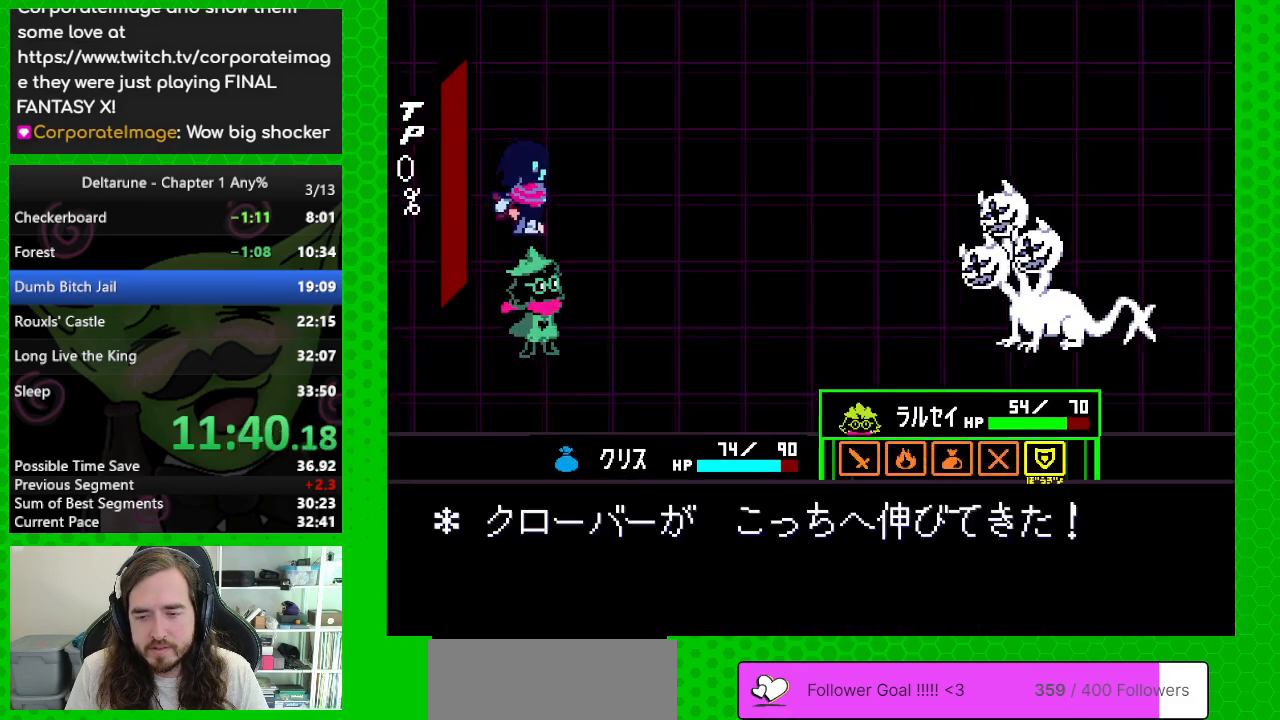
{"keys": ["return", "z"], "events": [[100, "left", "up"], [333, "z", "down"], [433, "z", "up"], [483, "return", "down"], [483, "z", "down"]]}
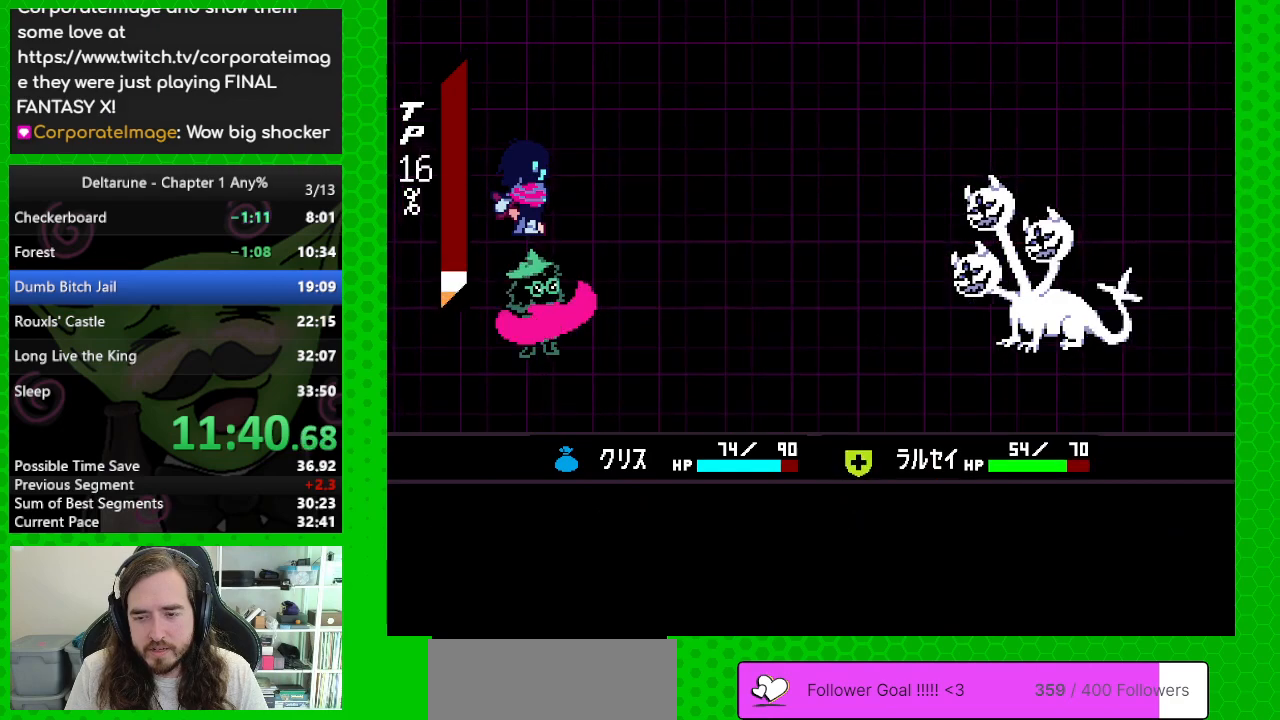
{"keys": ["return", "z"], "events": [[33, "return", "up"], [67, "z", "up"], [117, "return", "down"], [117, "z", "down"], [167, "return", "up"], [217, "z", "up"], [267, "return", "down"], [317, "return", "up"], [317, "z", "down"], [350, "return", "down"], [350, "z", "up"], [400, "return", "up"], [450, "z", "down"], [500, "return", "down"]]}
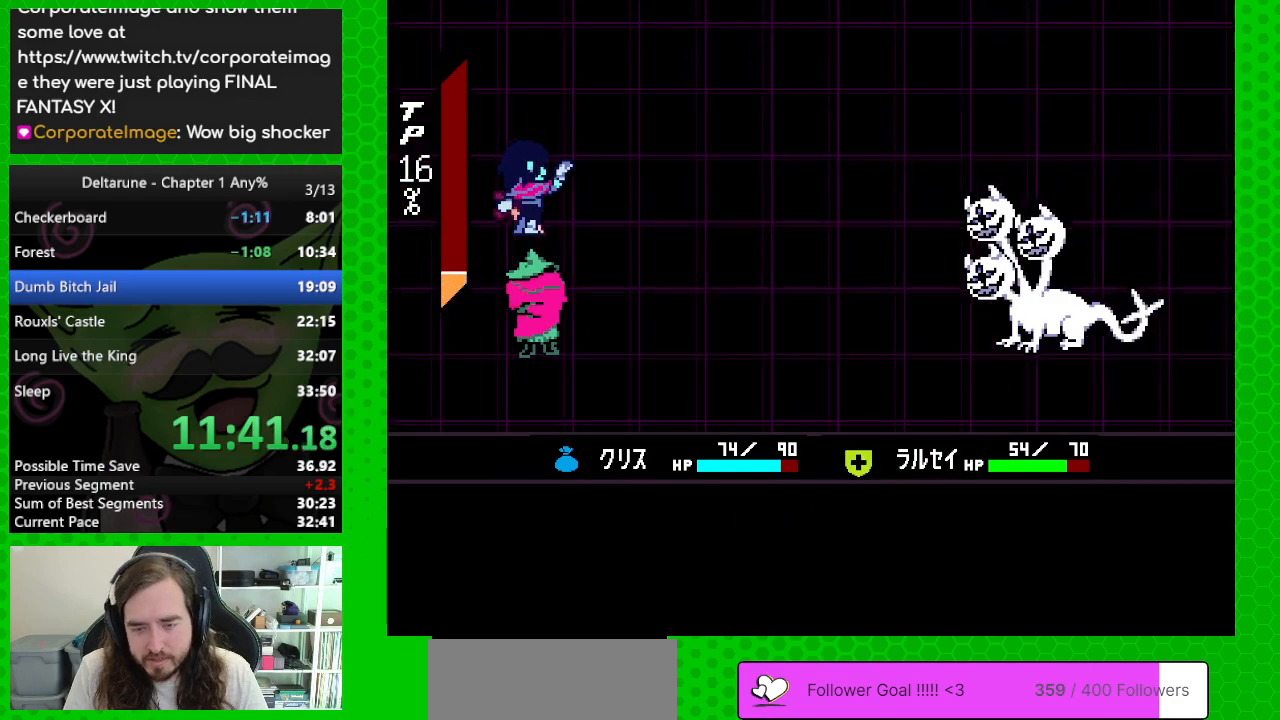
{"keys": [], "events": [[33, "return", "up"], [33, "z", "up"], [83, "z", "down"], [133, "return", "down"], [183, "return", "up"], [183, "z", "up"]]}
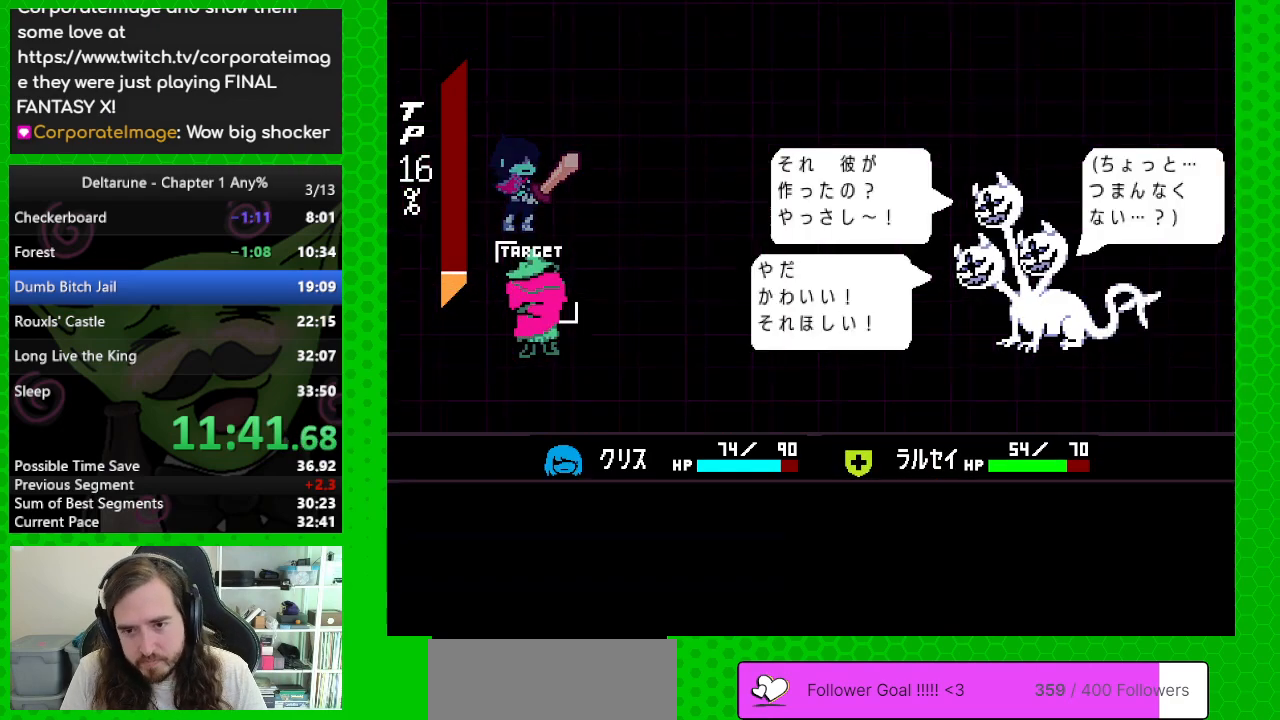
{"keys": [], "events": [[250, "z", "down"], [300, "z", "up"]]}
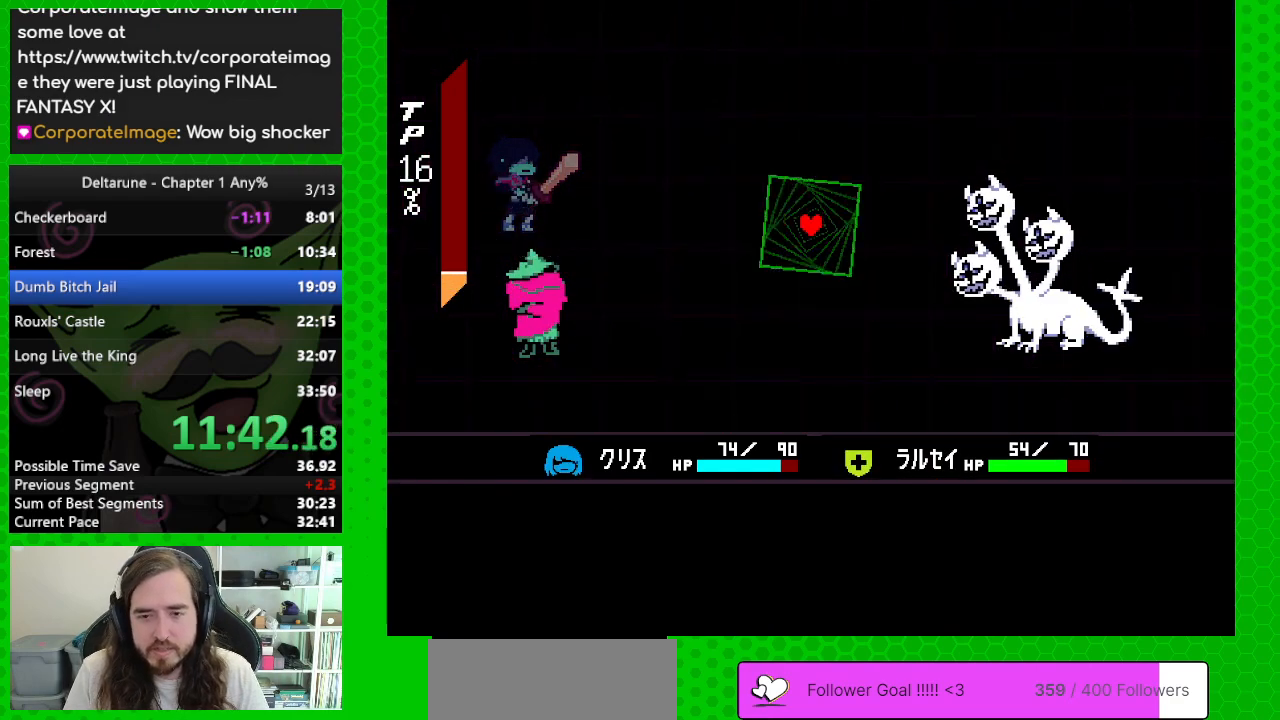
{"keys": ["down", "left"], "events": [[450, "down", "down"], [450, "left", "down"]]}
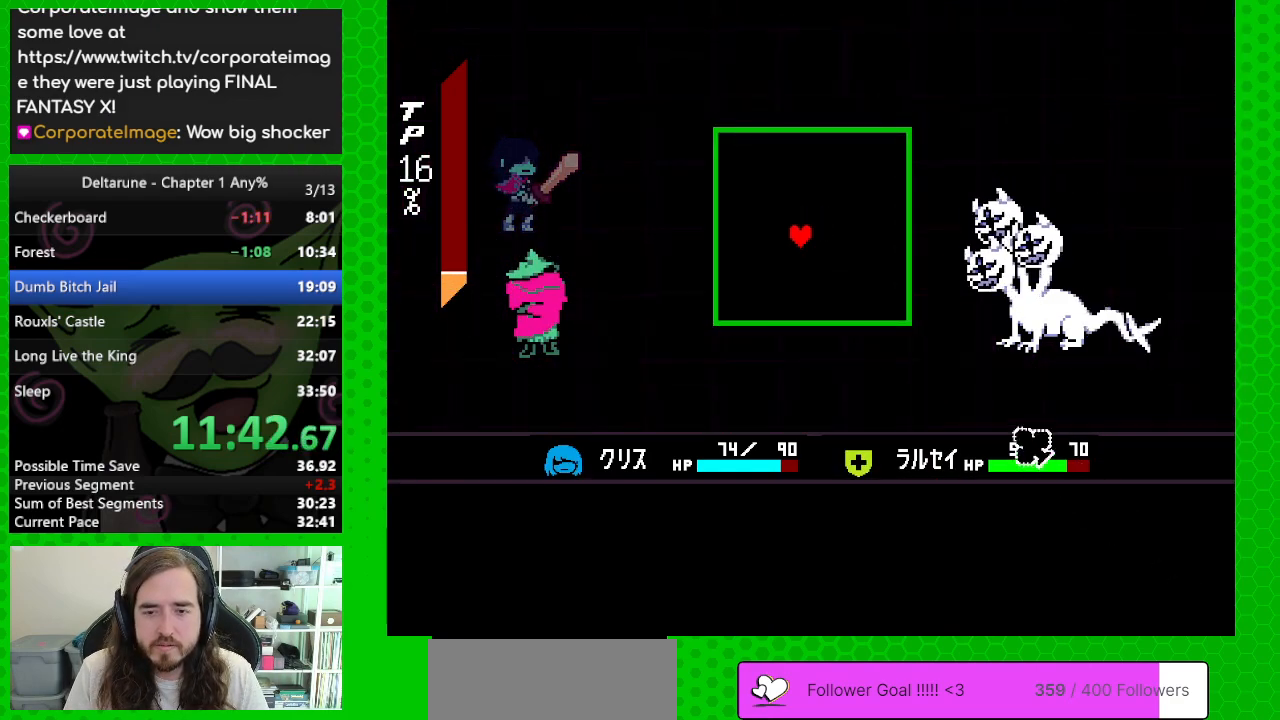
{"keys": [], "events": [[83, "down", "up"], [133, "left", "up"]]}